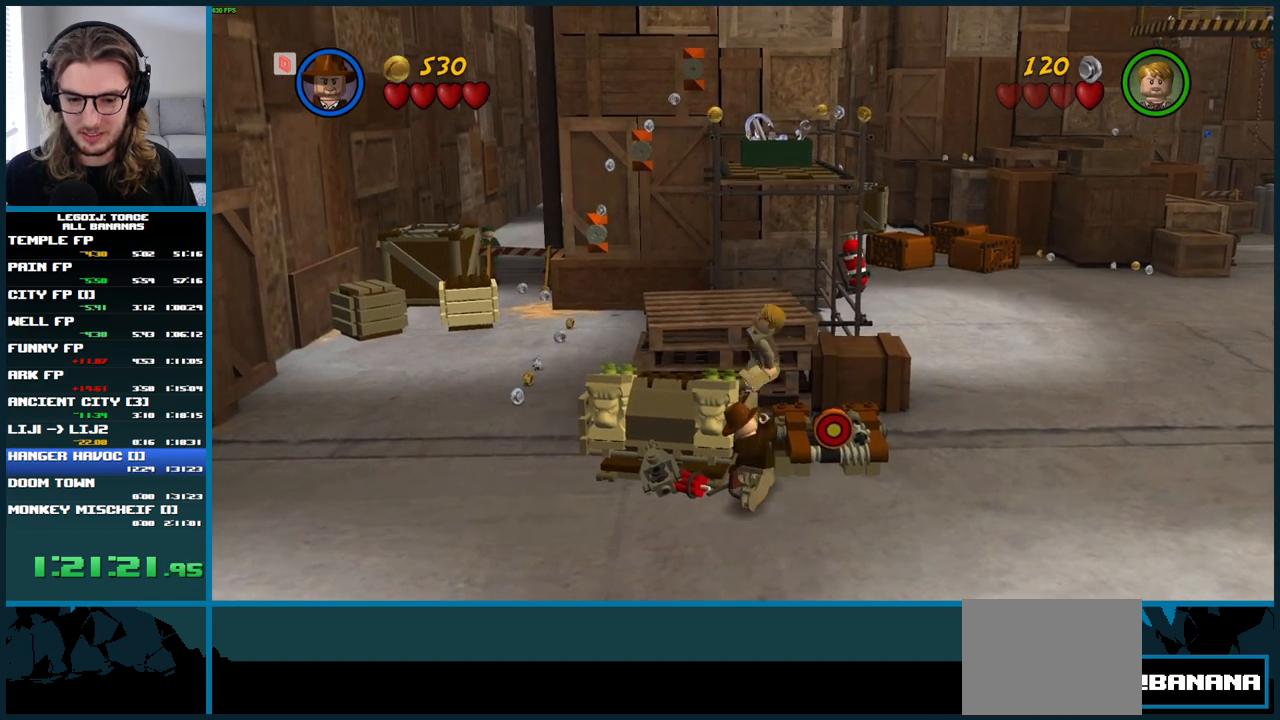
Gameplay with a controller (Xbox layout); each line is a JSON object with the inputs held at the frame after it. "events" lists button and stick changes between this image and that frame as [ms after this image, input, new state], when the widget could be followed in between. Not read: L1 L3 R3.
{"buttons": [], "left_stick": "right", "right_stick": "center", "events": [[383, "left_stick", "right"]]}
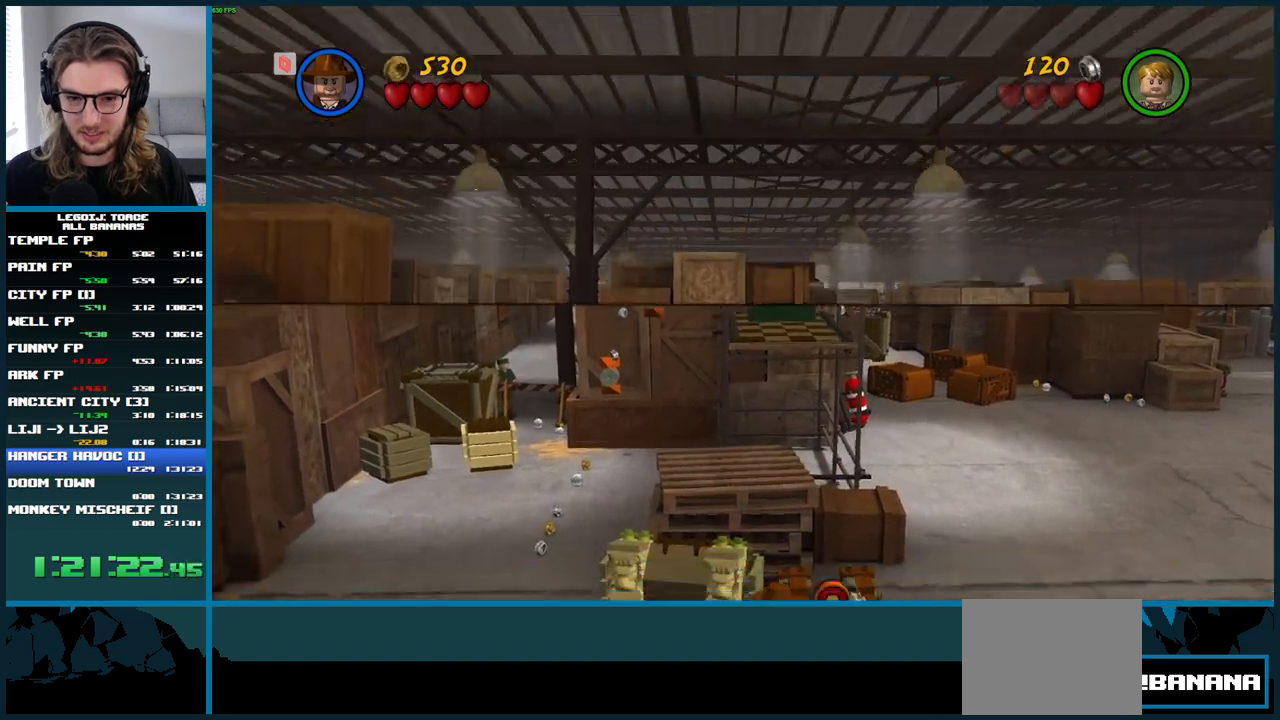
{"buttons": [], "left_stick": "right", "right_stick": "center", "events": []}
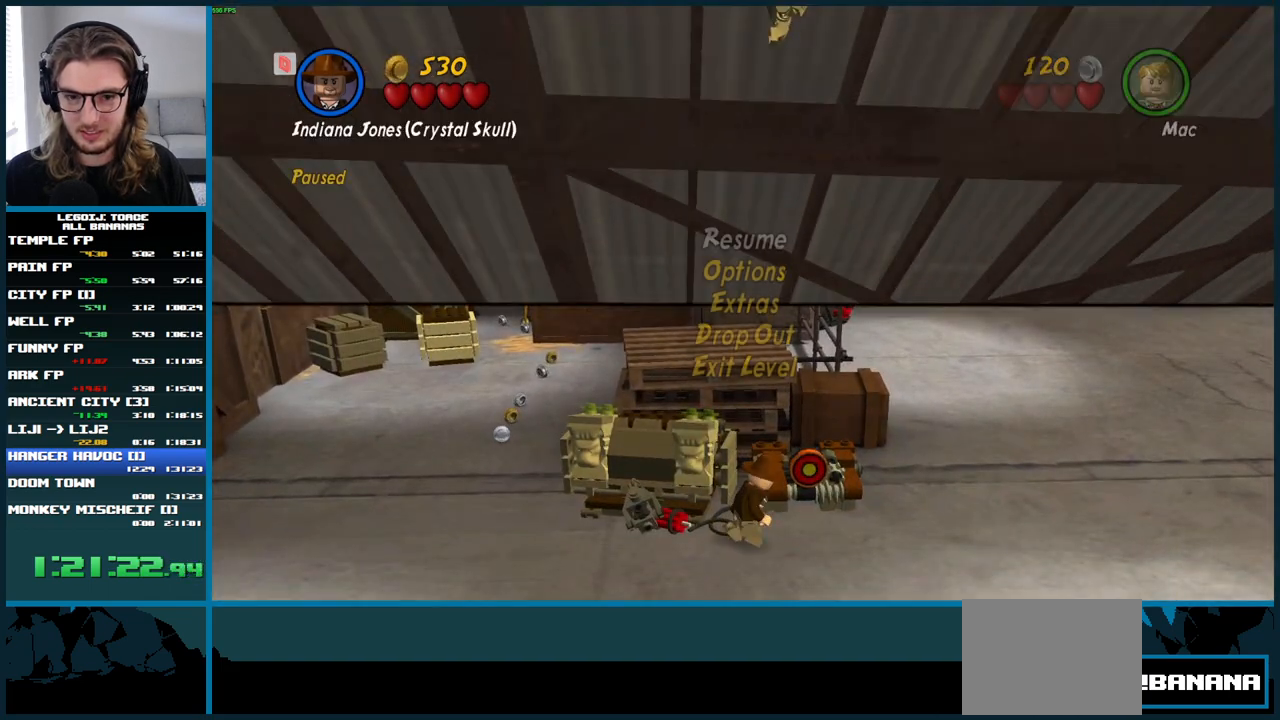
{"buttons": [], "left_stick": "right", "right_stick": "center", "events": []}
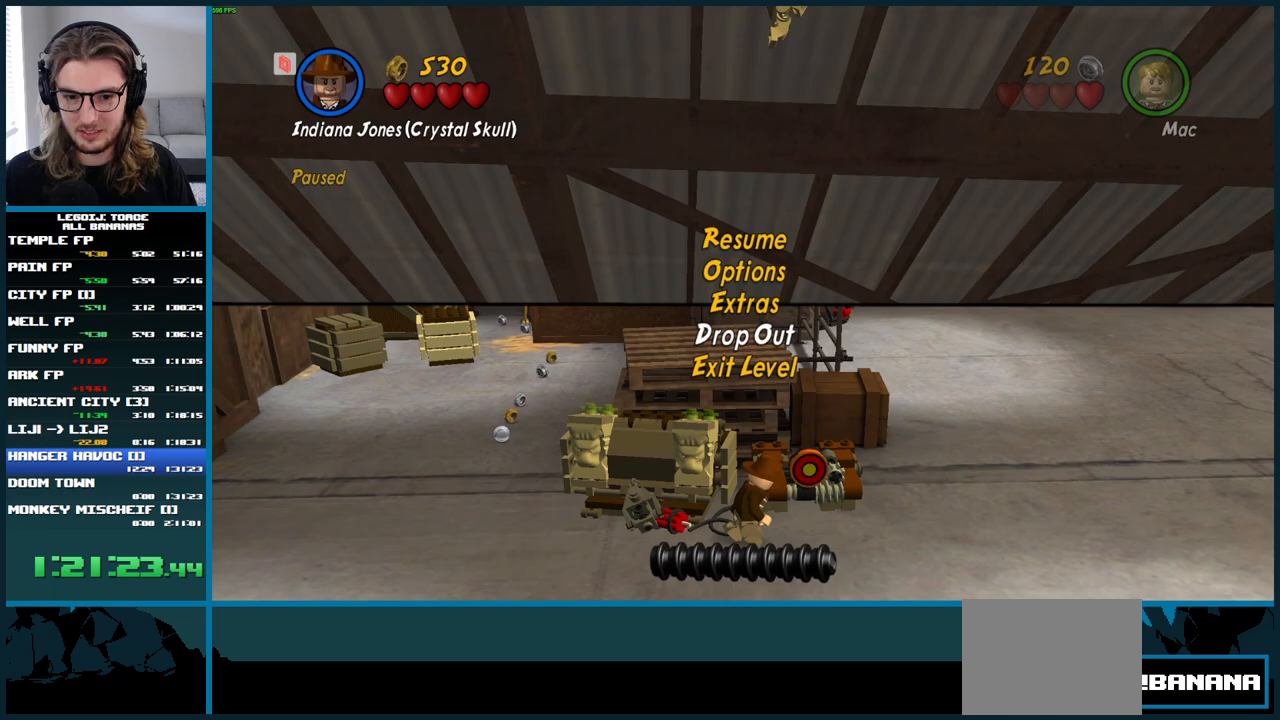
{"buttons": [], "left_stick": "right", "right_stick": "center", "events": []}
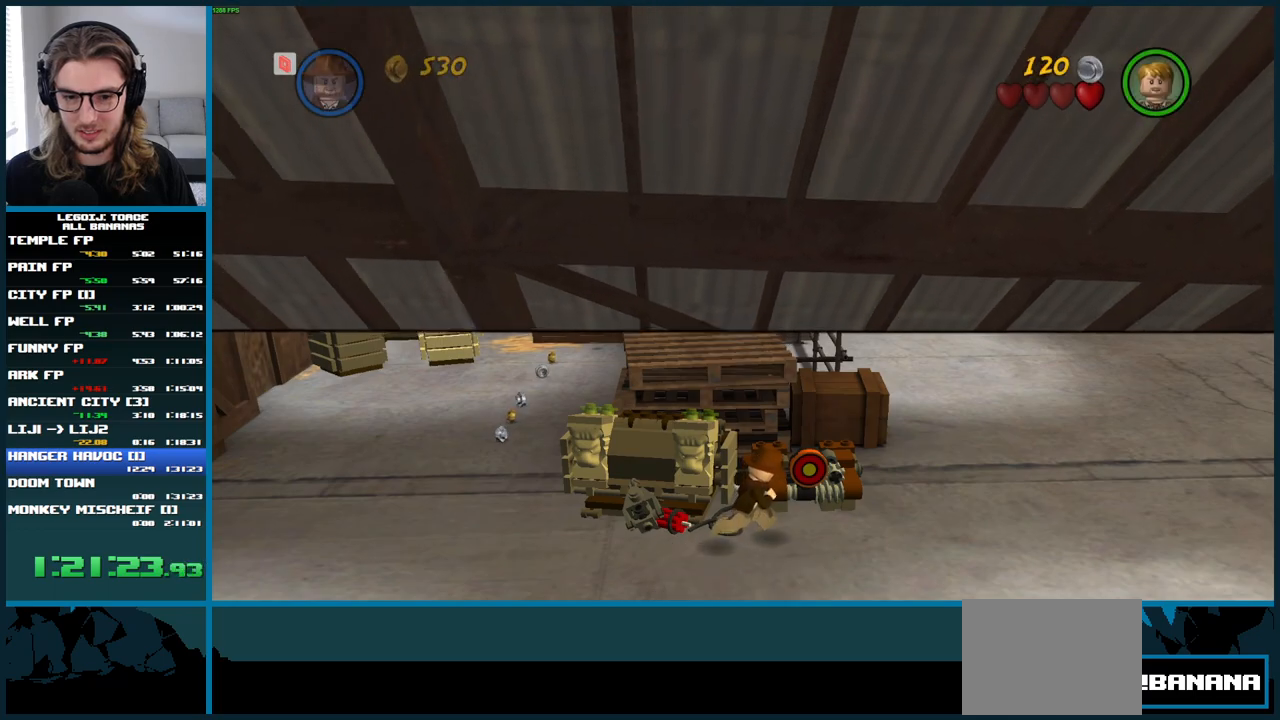
{"buttons": [], "left_stick": "right", "right_stick": "center", "events": []}
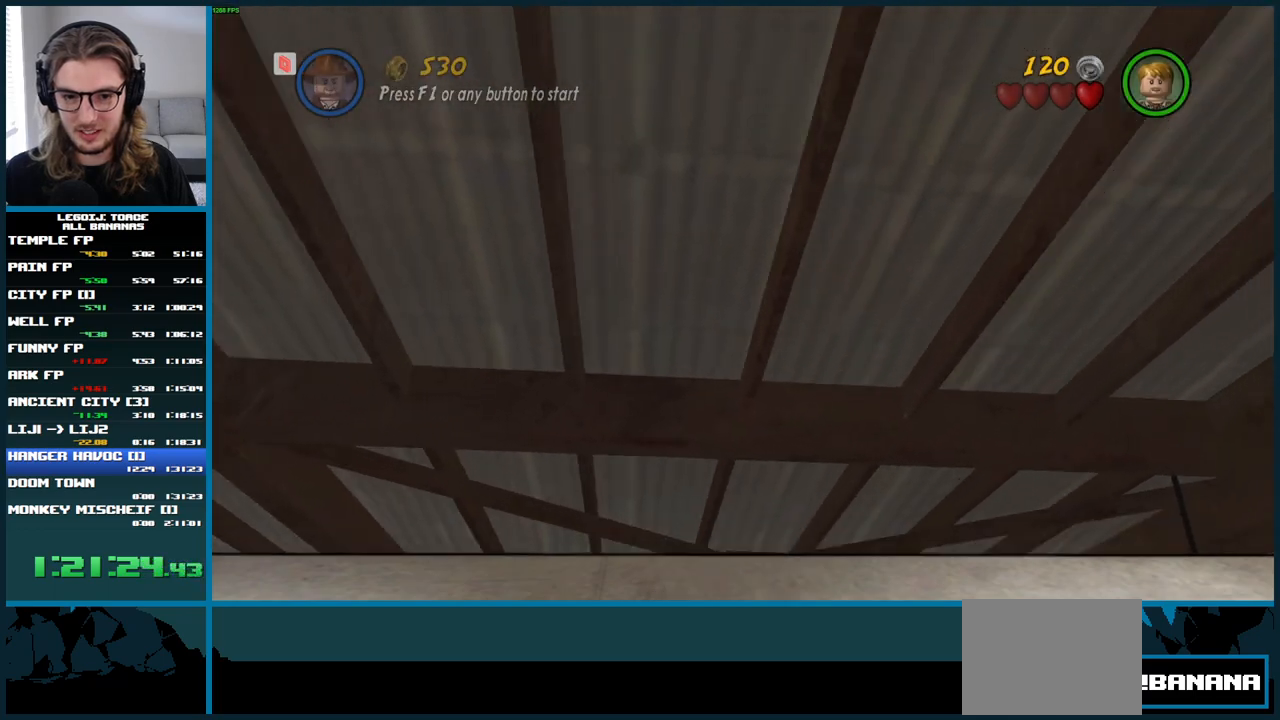
{"buttons": ["DPAD_RIGHT"], "left_stick": "right", "right_stick": "center", "events": [[433, "DPAD_RIGHT", "down"]]}
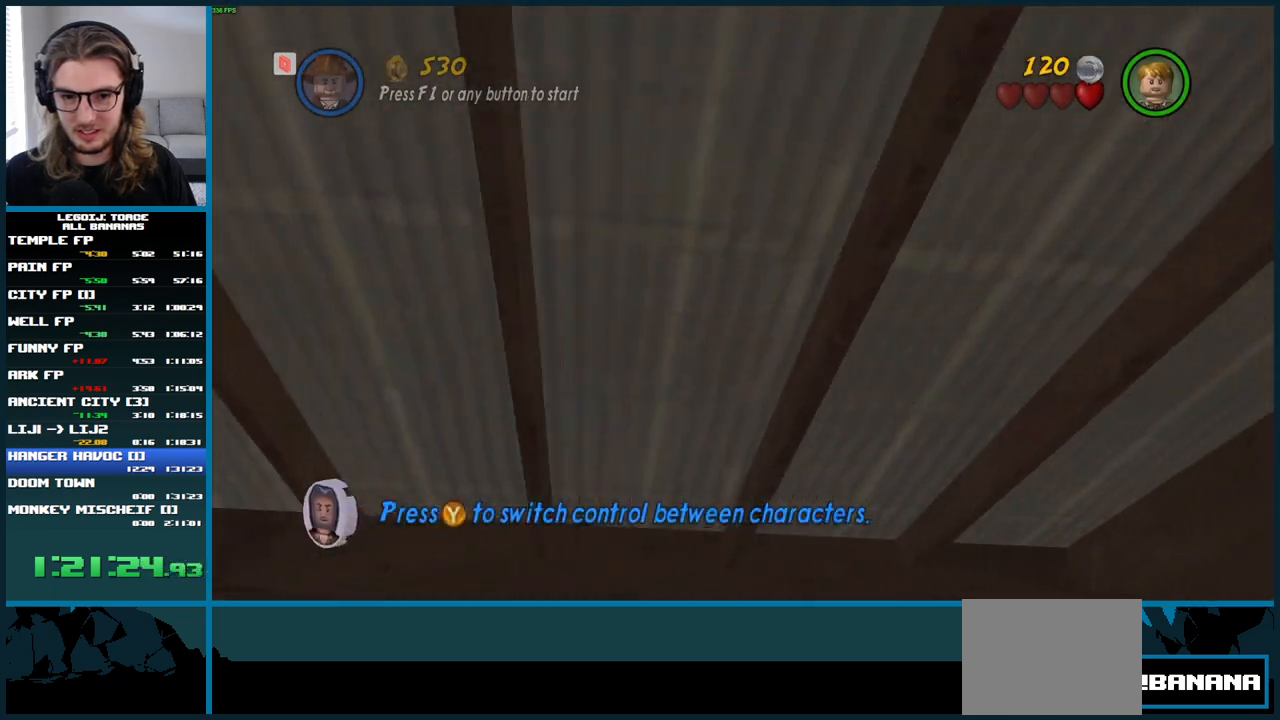
{"buttons": ["DPAD_RIGHT"], "left_stick": "right", "right_stick": "center", "events": []}
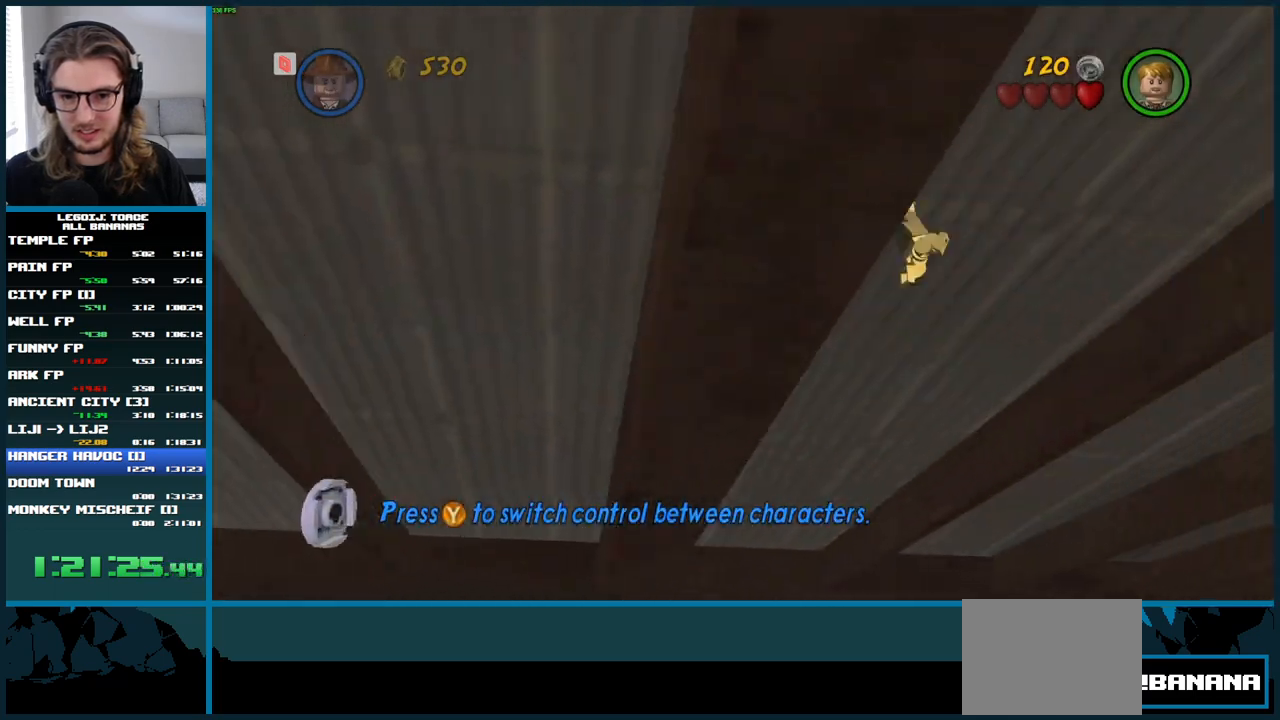
{"buttons": ["DPAD_RIGHT"], "left_stick": "right", "right_stick": "center", "events": []}
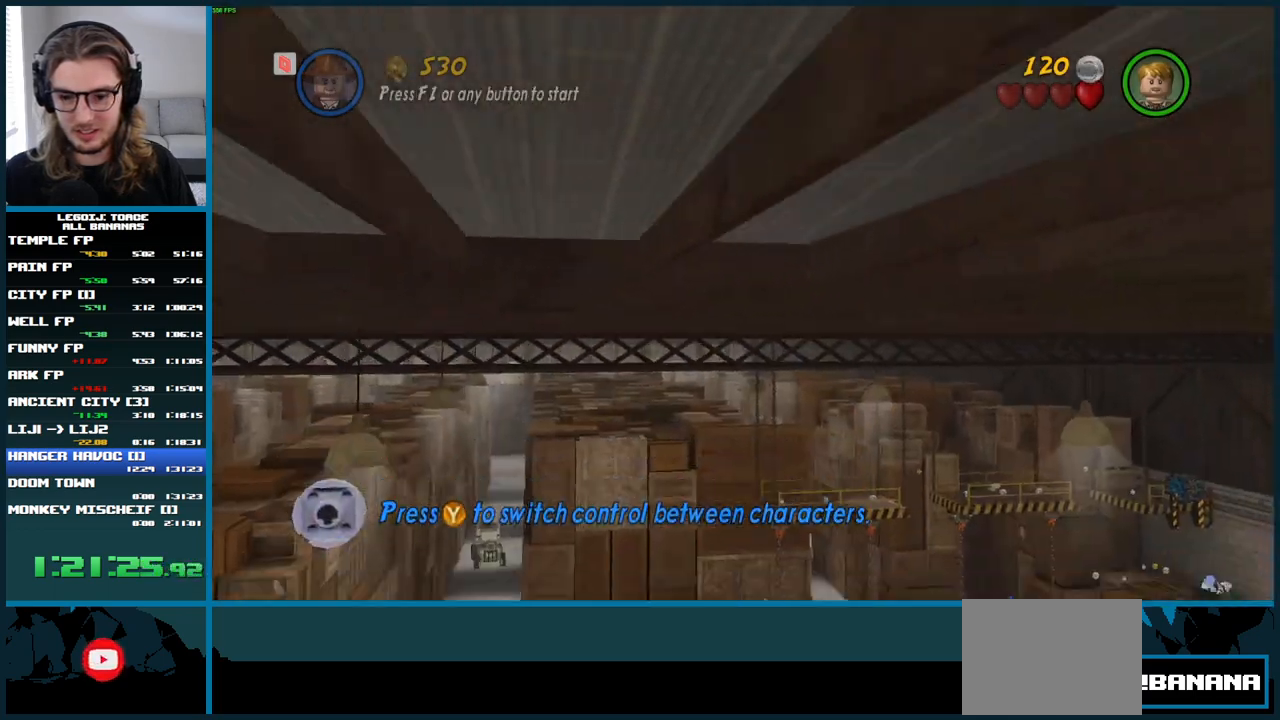
{"buttons": [], "left_stick": "left", "right_stick": "center", "events": [[367, "left_stick", "left"], [467, "DPAD_RIGHT", "up"]]}
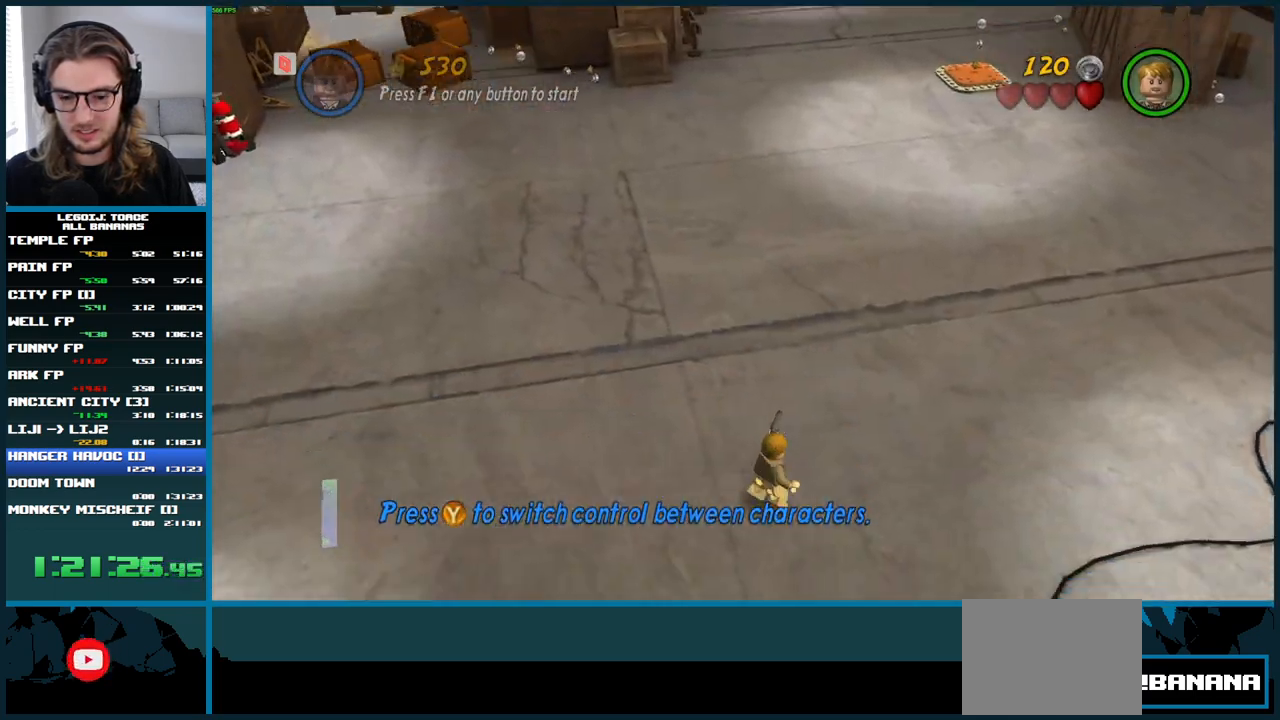
{"buttons": [], "left_stick": "left", "right_stick": "center", "events": []}
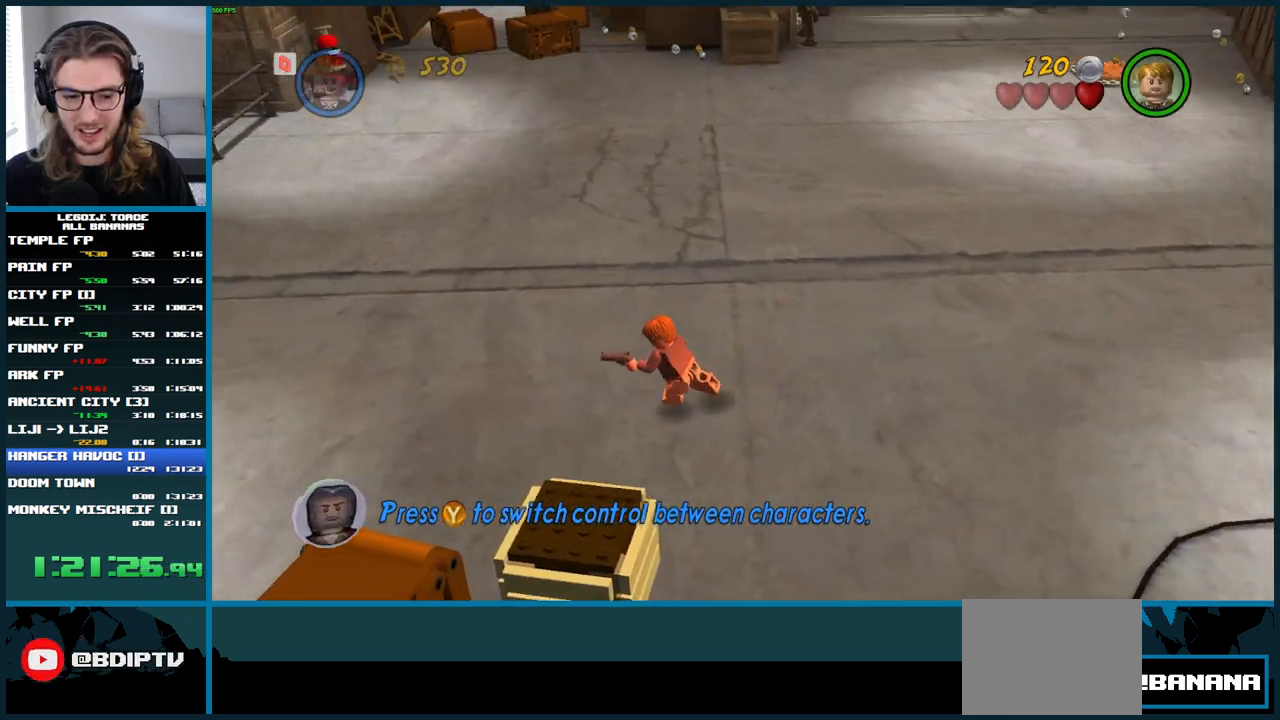
{"buttons": [], "left_stick": "left", "right_stick": "center", "events": []}
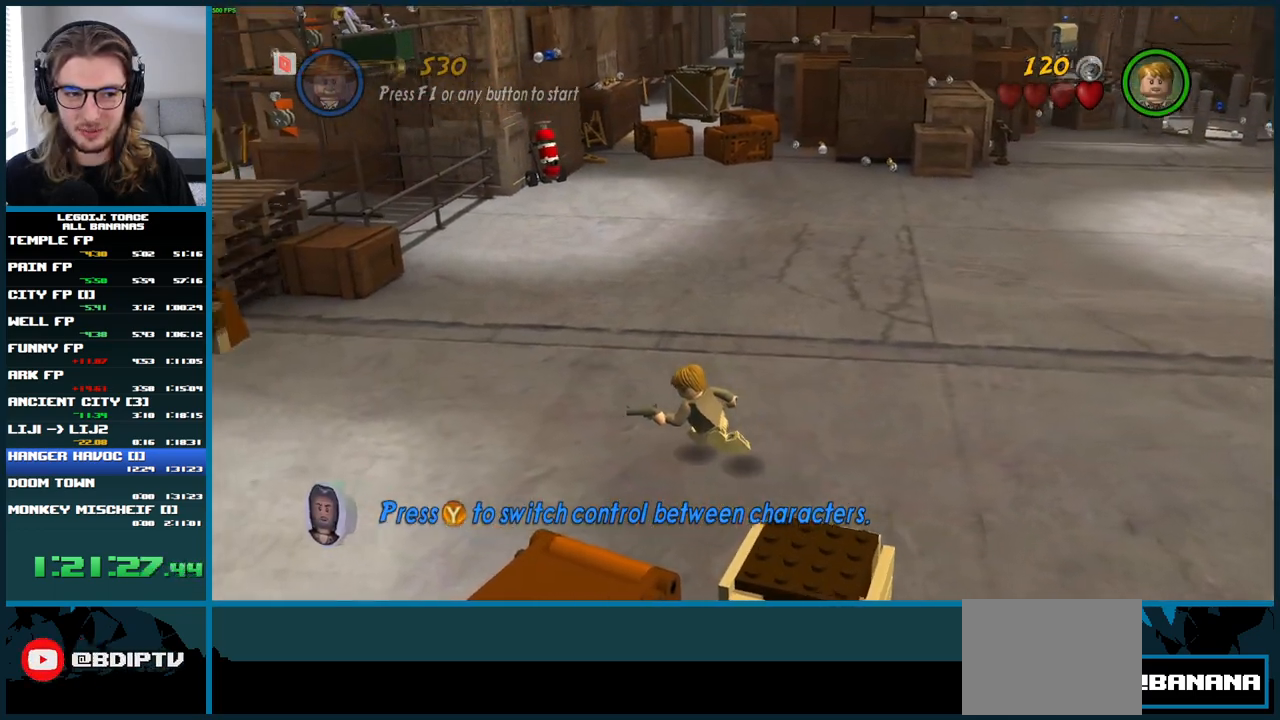
{"buttons": [], "left_stick": "left", "right_stick": "center", "events": []}
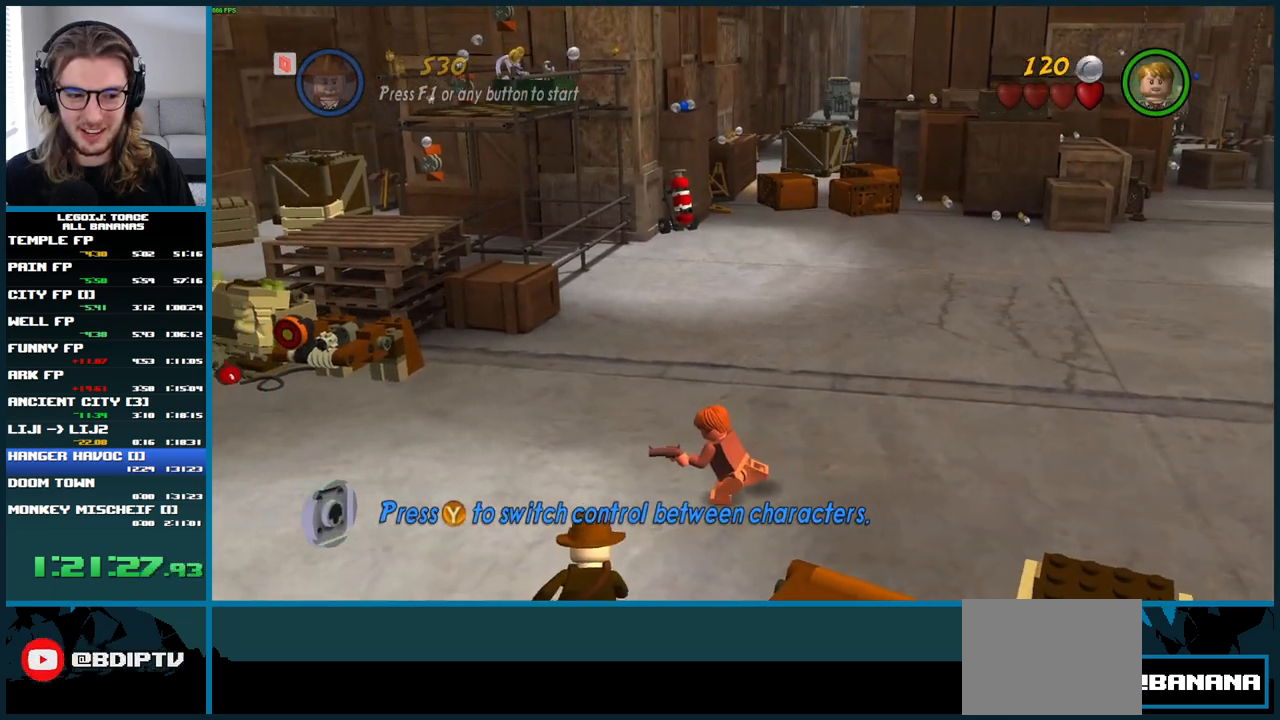
{"buttons": [], "left_stick": "left", "right_stick": "center", "events": []}
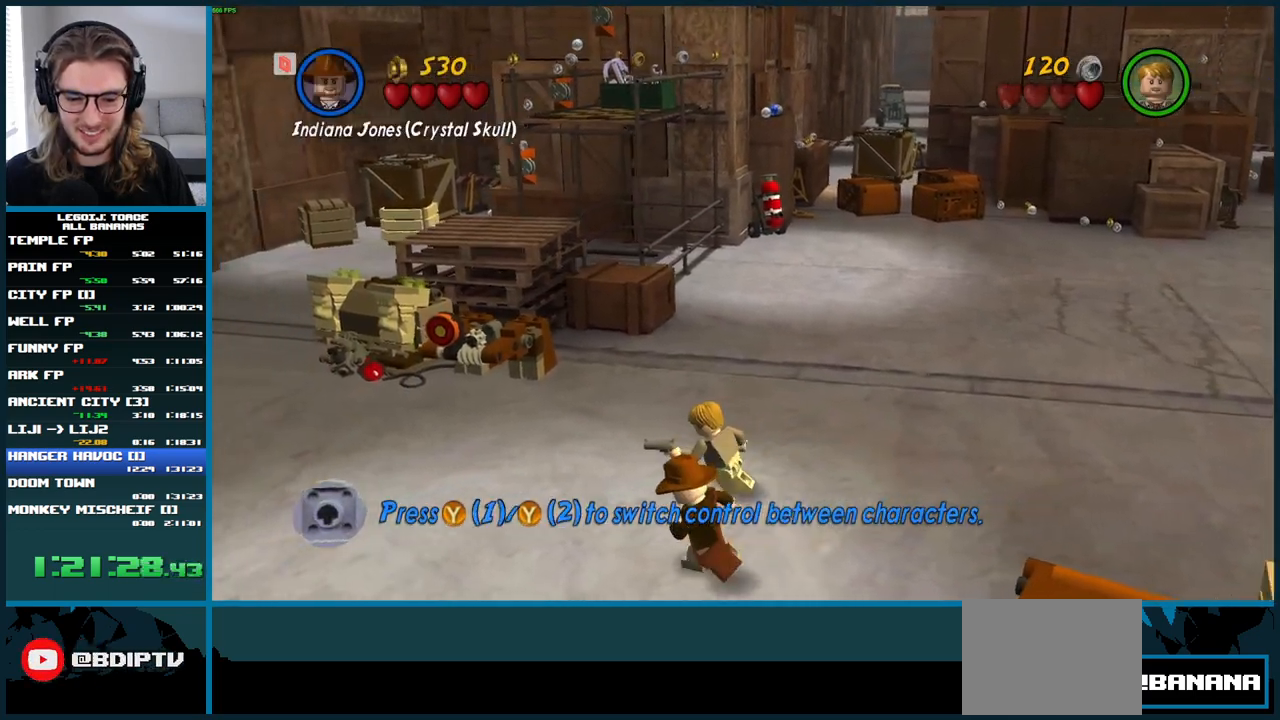
{"buttons": [], "left_stick": "left", "right_stick": "center", "events": []}
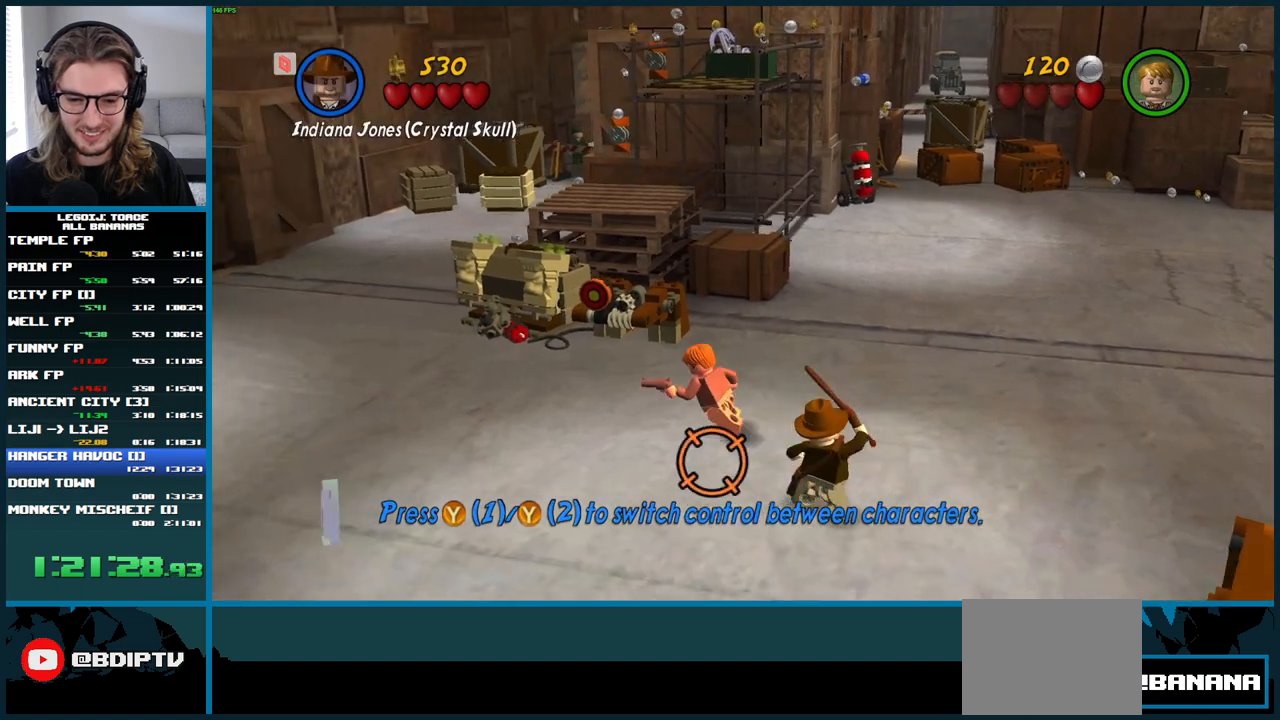
{"buttons": [], "left_stick": "center", "right_stick": "center", "events": [[117, "left_stick", "center"]]}